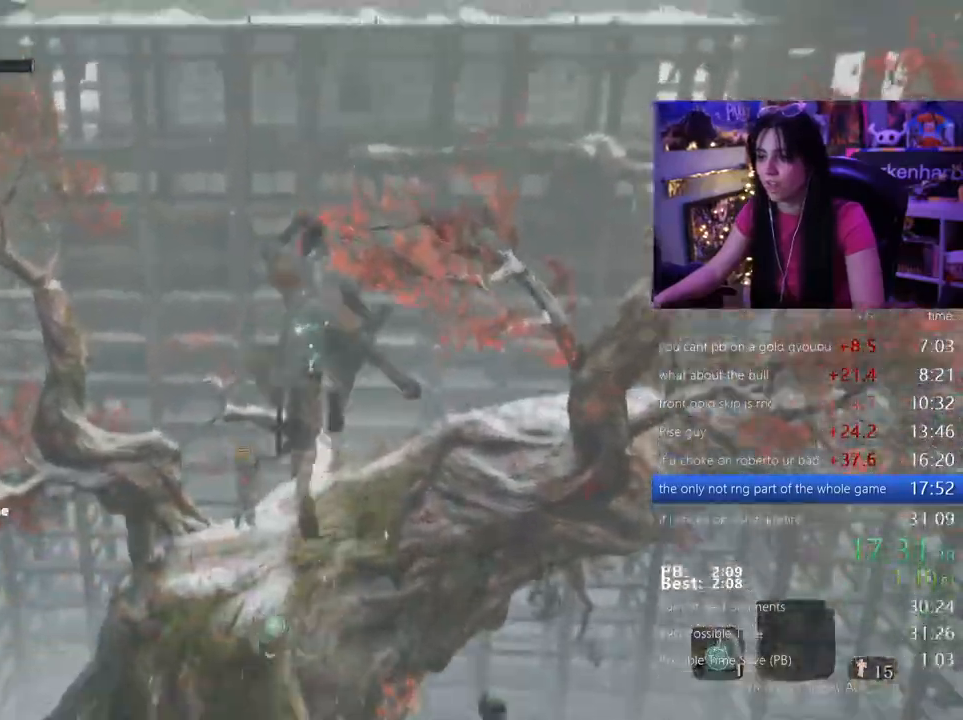
Gameplay with keyboard and mouse; each line is a JSON object with the keys and mouse buttons held at the frame after it. "events" lists presses ("down") and releases ("up") of "1", "2", "3", "4", "5", "a", "alt", "c", "caps_lock", "ctrl", "d", "e", "f", "g", "q", "r", "s", "shift", "space", "t", "tab", "v", "w", "x", "z", "mouse_left", "mouse_wheel" and "mouse_right" between this image and that frame as [ms after this image, input, new state], when the widget could be followed in between. "mouse_left", "mouse_wheel", "mouse_right" = the "left", "wheel", "right" buttons of the "mouse" list. No other keys are recorded. "wheel" means that the mouse wheel is clicked or scrolled. Not read: mouse_move.
{"keys": ["w"], "mouse": [], "events": [[183, "f", "down"], [283, "f", "up"]]}
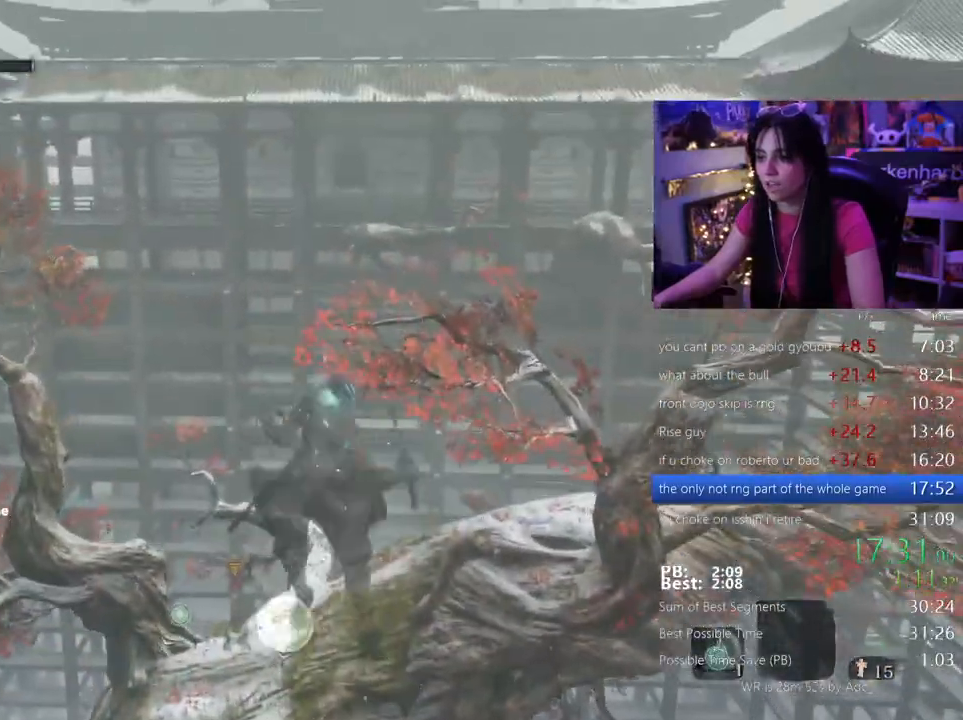
{"keys": ["w"], "mouse": [], "events": []}
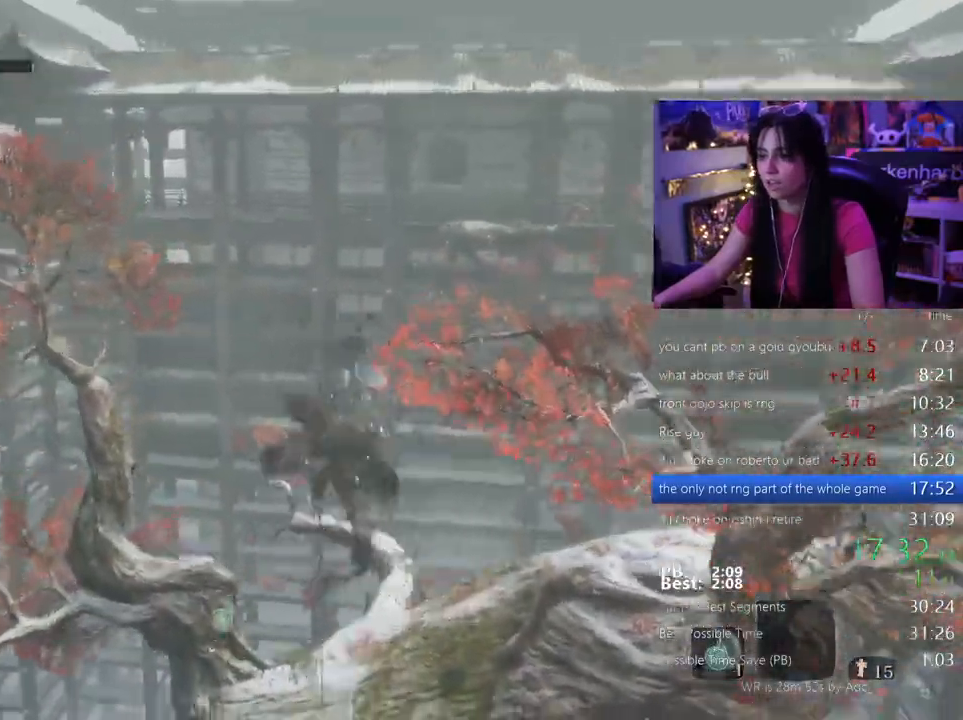
{"keys": ["w"], "mouse": [], "events": []}
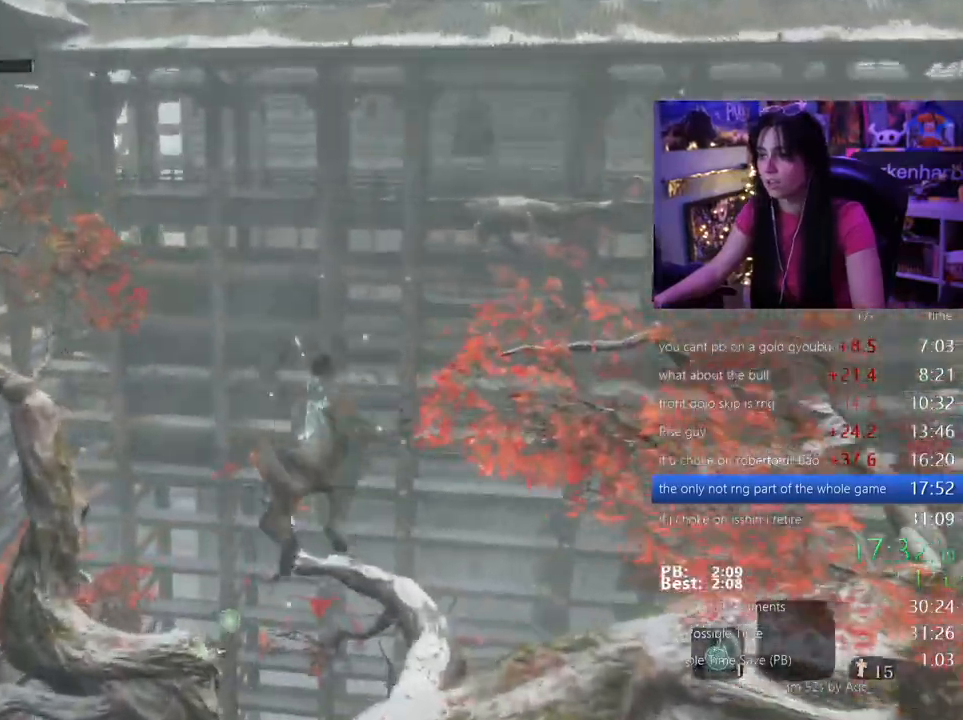
{"keys": ["w"], "mouse": []}
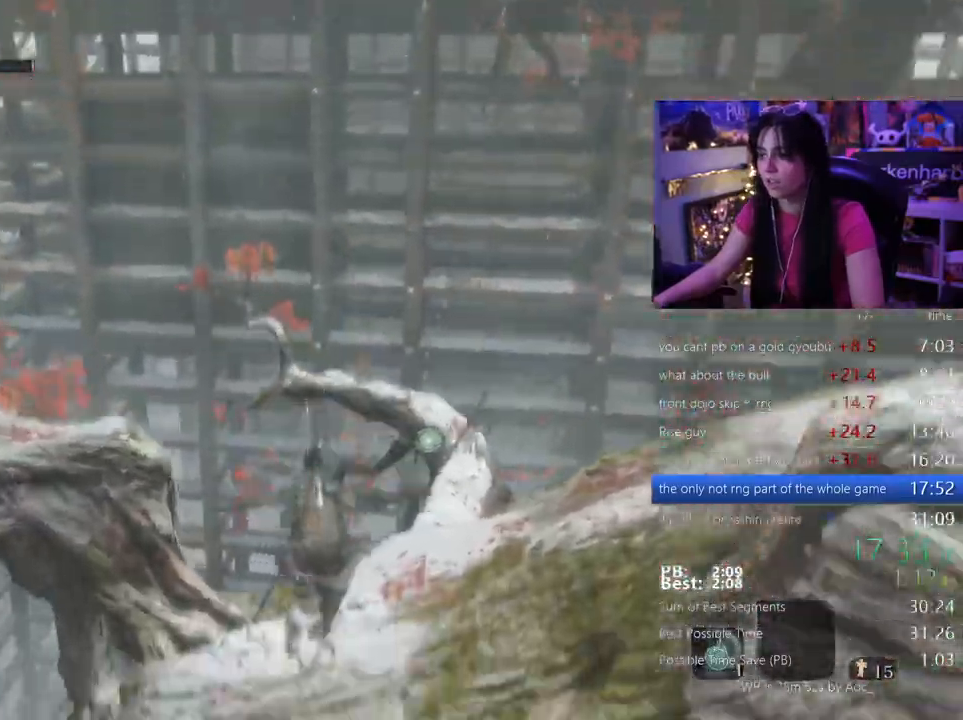
{"keys": ["w"], "mouse": []}